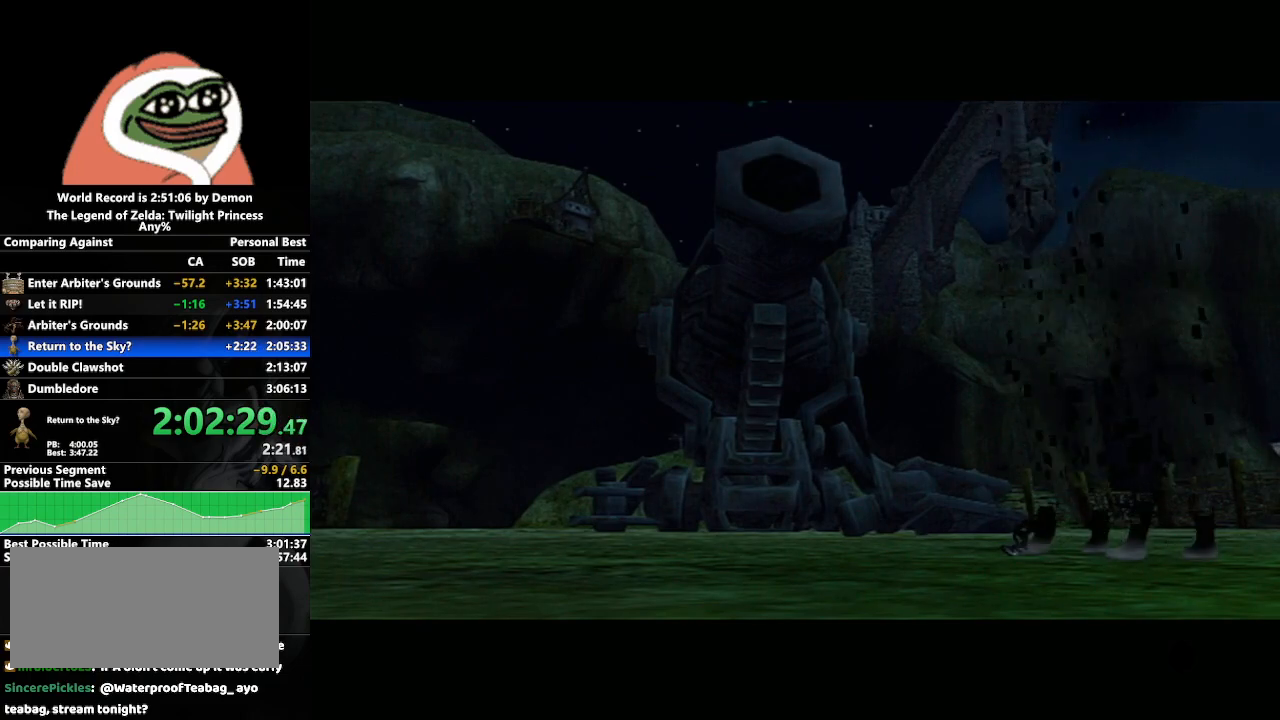
Gameplay with a controller (Nintendo layout); each line is a JSON object with the inputs held at the frame after it. "events" lists button and stick changes between this image and that frame as [ms after this image, input, new state], when the widget could be followed in between. Not read: L3 R3.
{"buttons": [], "left_stick": "center", "right_stick": "center", "events": []}
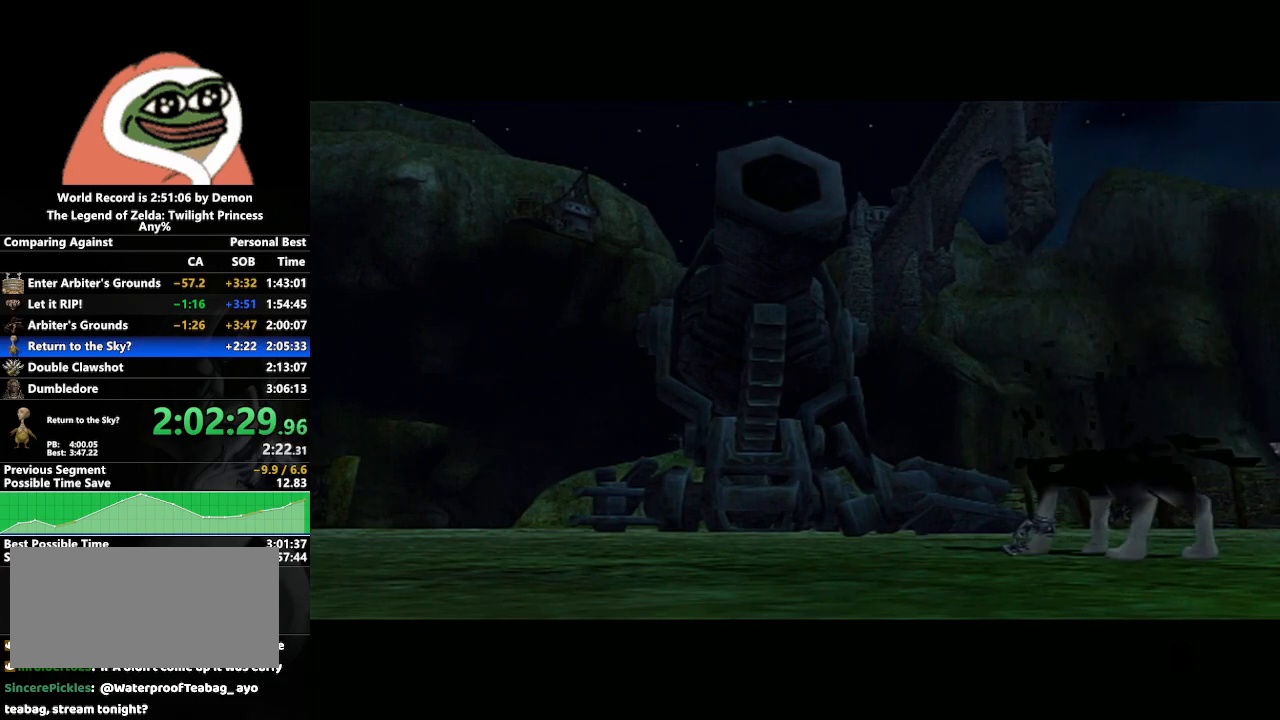
{"buttons": [], "left_stick": "center", "right_stick": "center", "events": []}
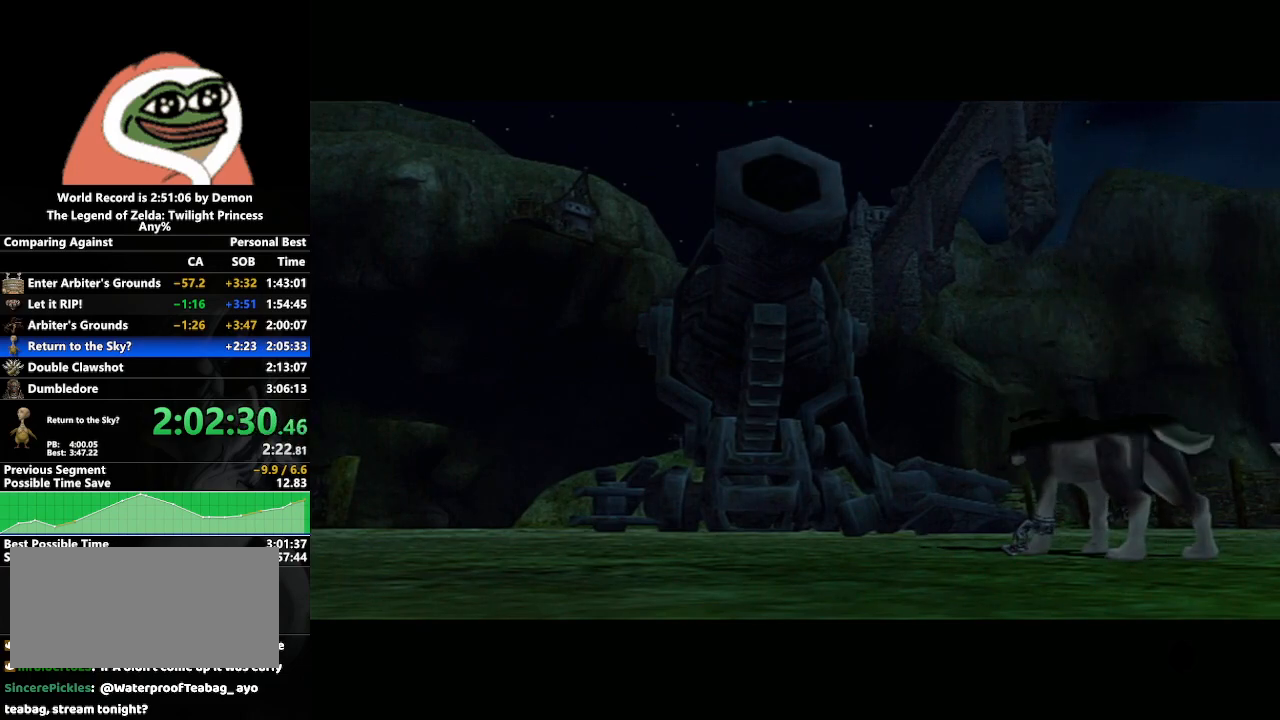
{"buttons": [], "left_stick": "left", "right_stick": "center", "events": [[450, "left_stick", "left"]]}
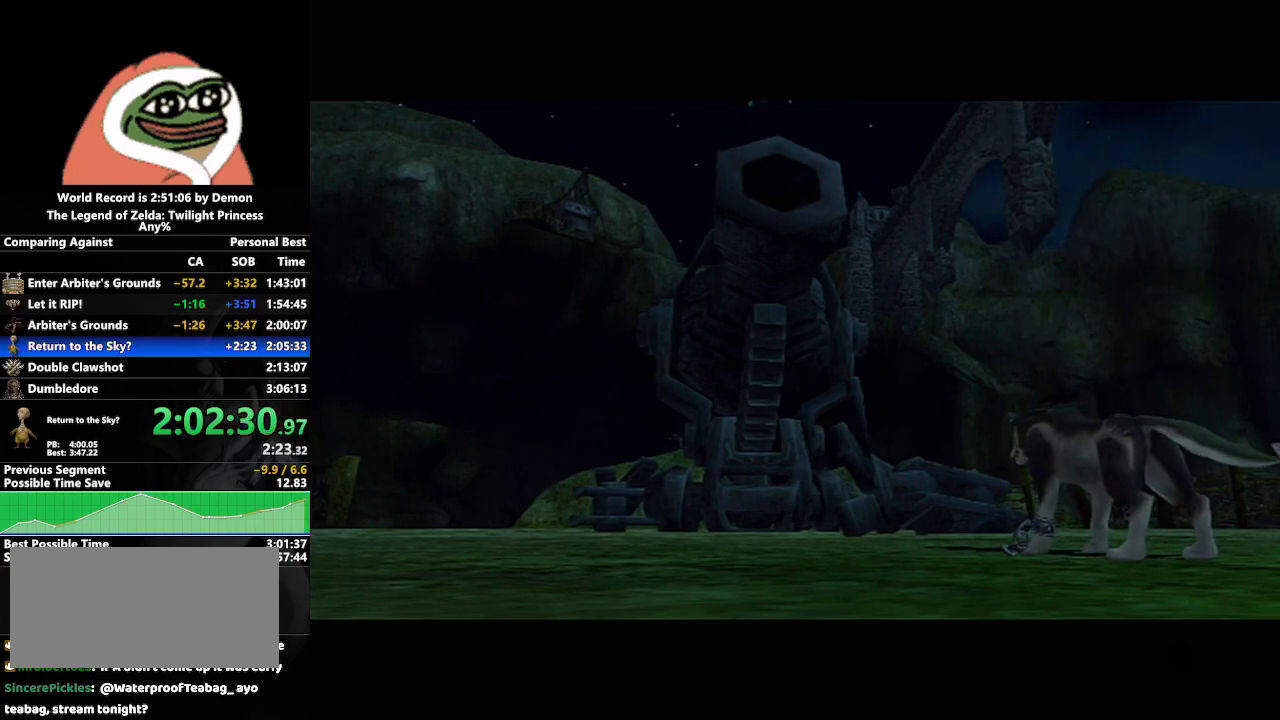
{"buttons": [], "left_stick": "down-right", "right_stick": "center", "events": [[167, "left_stick", "center"], [300, "left_stick", "down-right"]]}
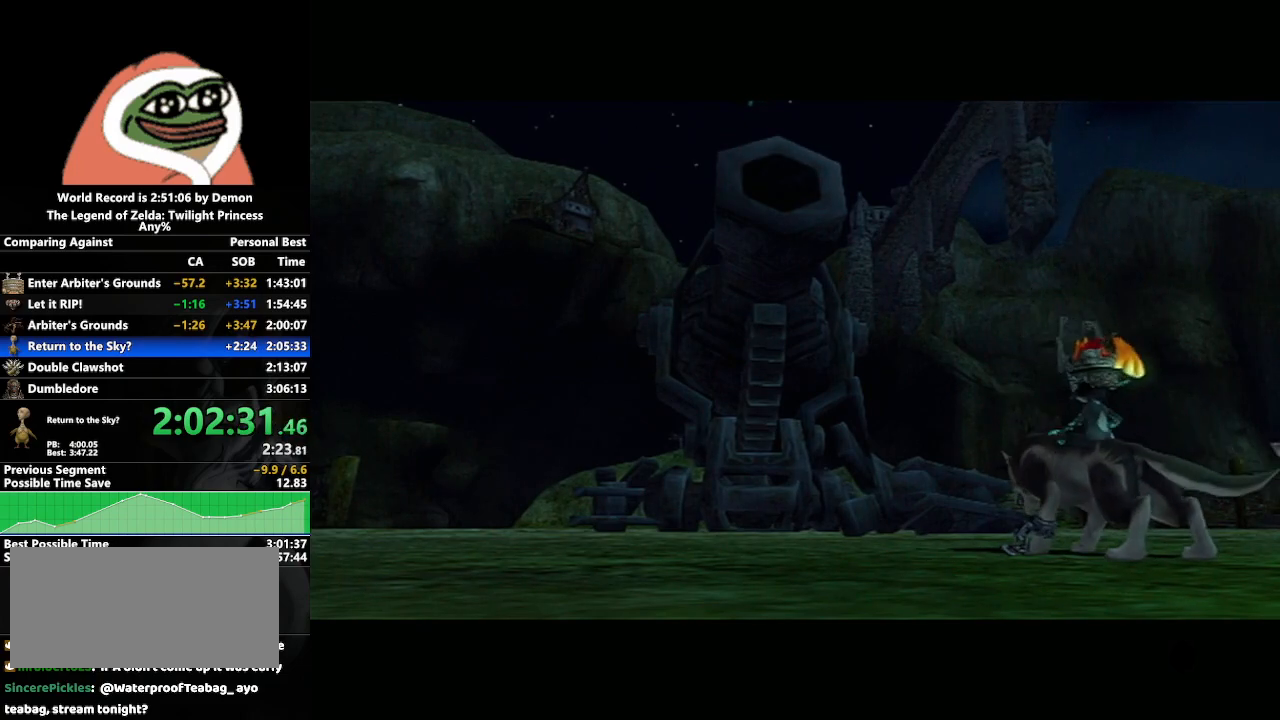
{"buttons": [], "left_stick": "down-left", "right_stick": "center", "events": [[33, "left_stick", "center"], [367, "left_stick", "left"], [483, "left_stick", "down-left"]]}
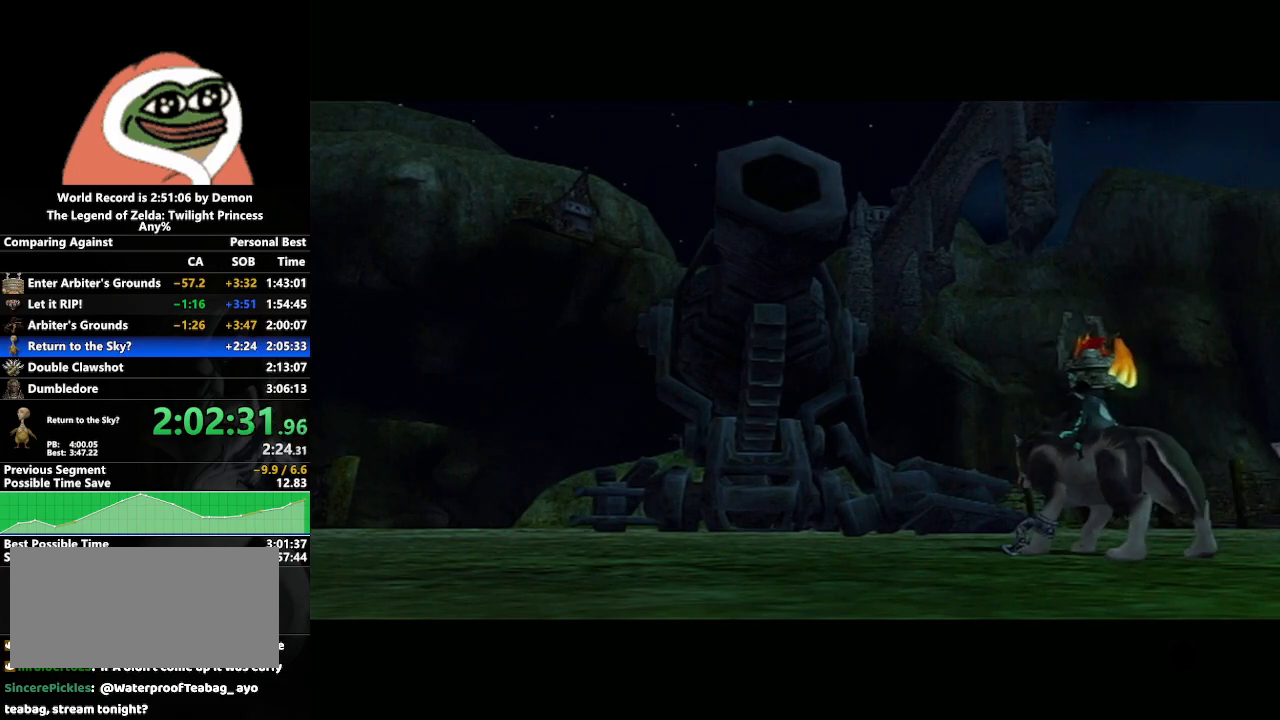
{"buttons": [], "left_stick": "center", "right_stick": "center", "events": [[167, "left_stick", "center"]]}
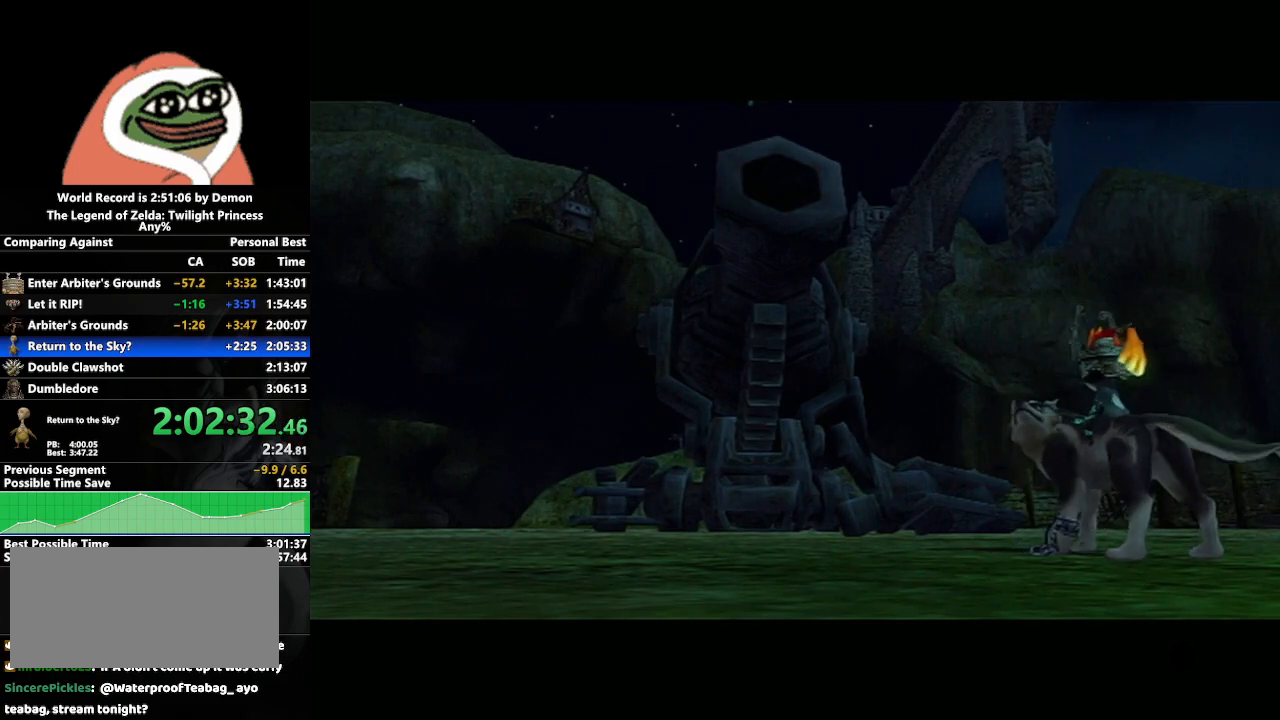
{"buttons": ["A"], "left_stick": "left", "right_stick": "center", "events": [[283, "left_stick", "left"], [333, "A", "down"], [450, "A", "up"], [500, "A", "down"]]}
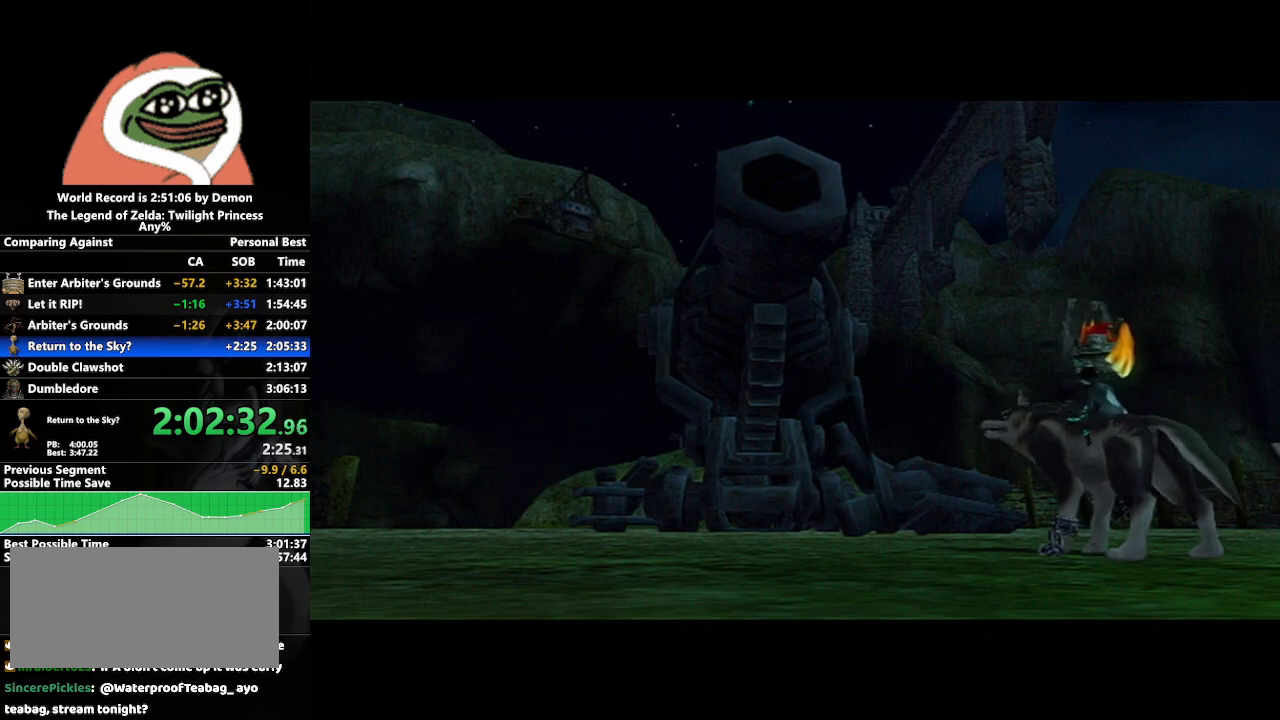
{"buttons": ["A"], "left_stick": "left", "right_stick": "center", "events": [[83, "A", "up"], [167, "A", "down"], [233, "A", "up"], [317, "A", "down"], [417, "A", "up"], [500, "A", "down"]]}
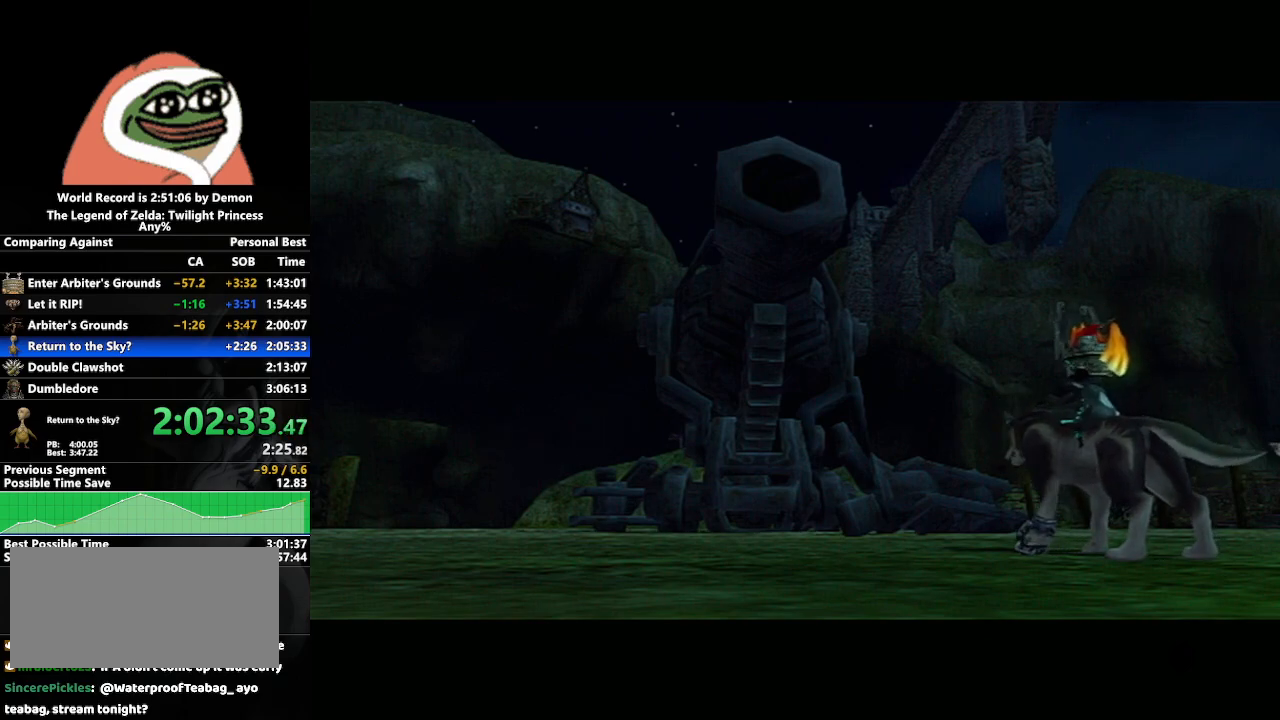
{"buttons": ["A"], "left_stick": "up-left", "right_stick": "center", "events": [[33, "A", "up"], [117, "A", "down"], [217, "A", "up"], [283, "A", "down"], [300, "left_stick", "up-left"], [350, "A", "up"], [433, "A", "down"]]}
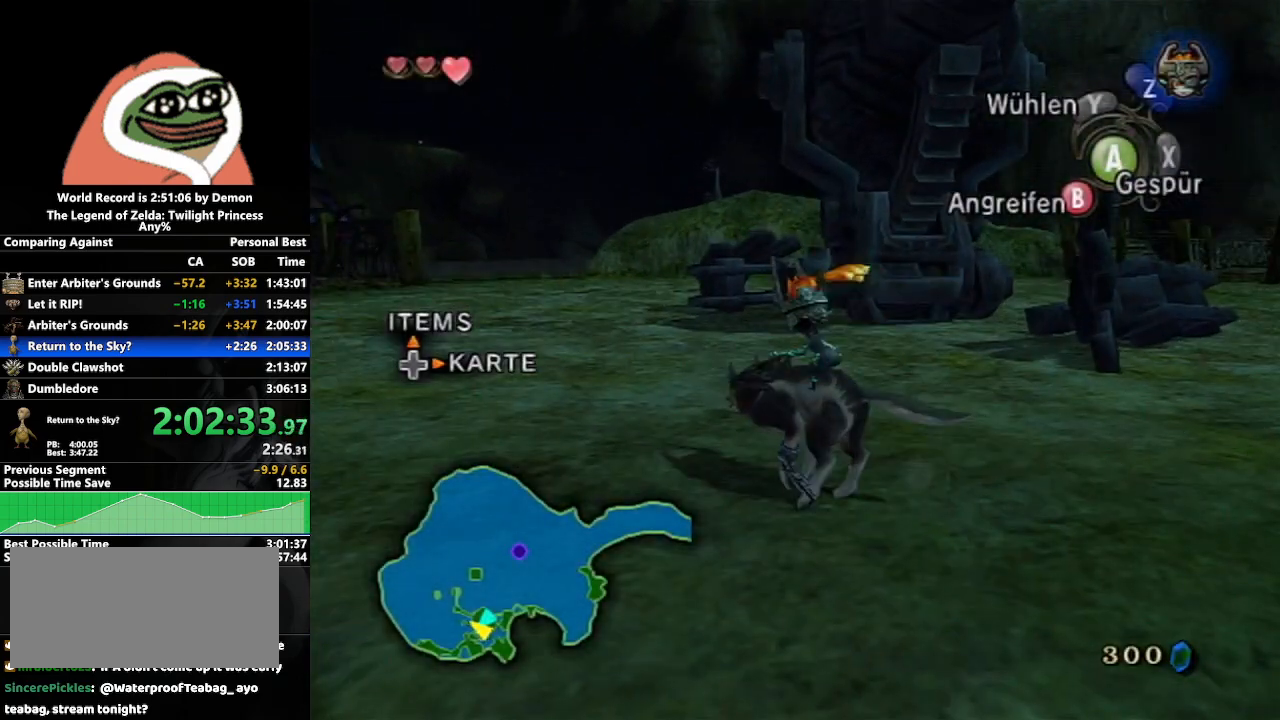
{"buttons": [], "left_stick": "up", "right_stick": "center", "events": [[17, "A", "up"], [283, "left_stick", "up"]]}
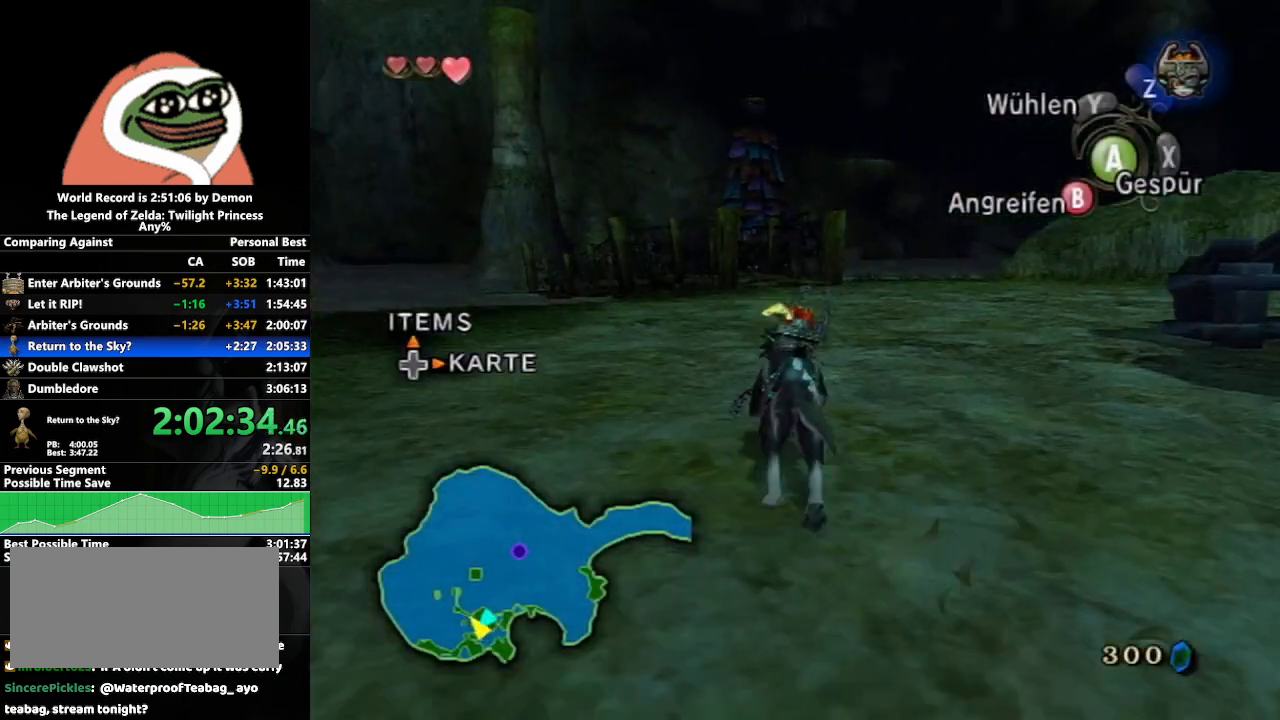
{"buttons": [], "left_stick": "up", "right_stick": "center", "events": []}
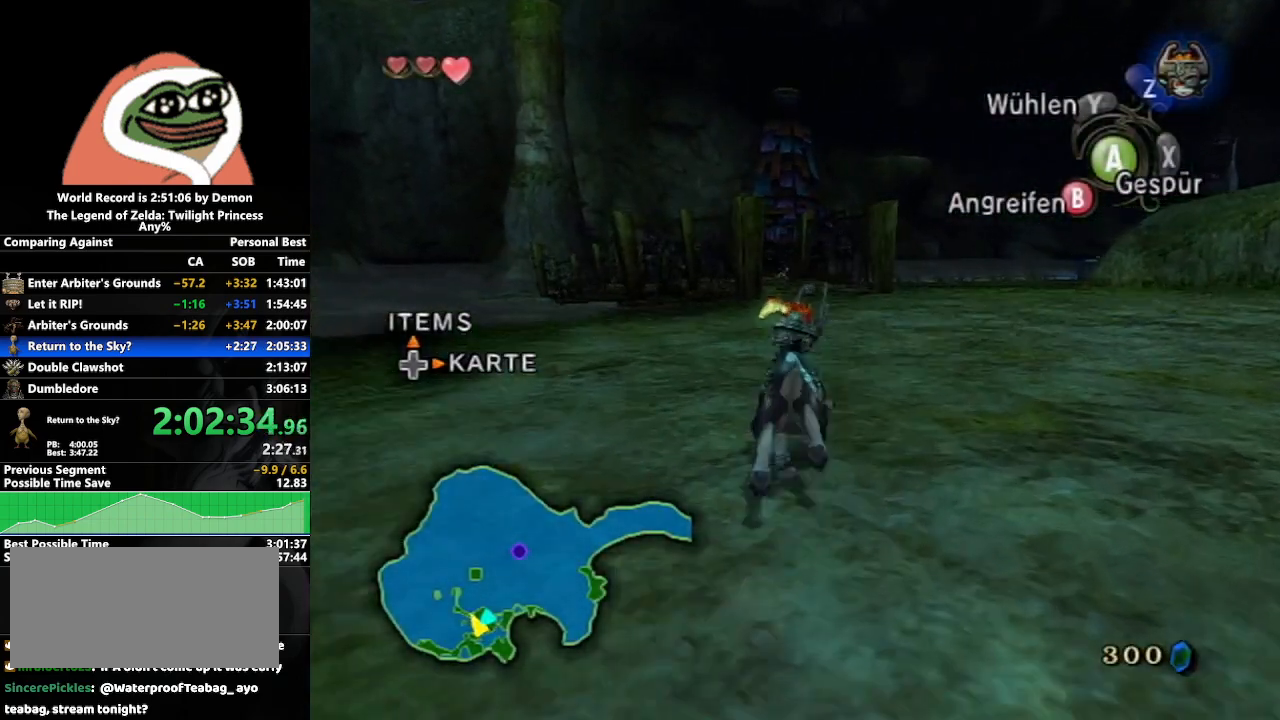
{"buttons": [], "left_stick": "up", "right_stick": "center", "events": []}
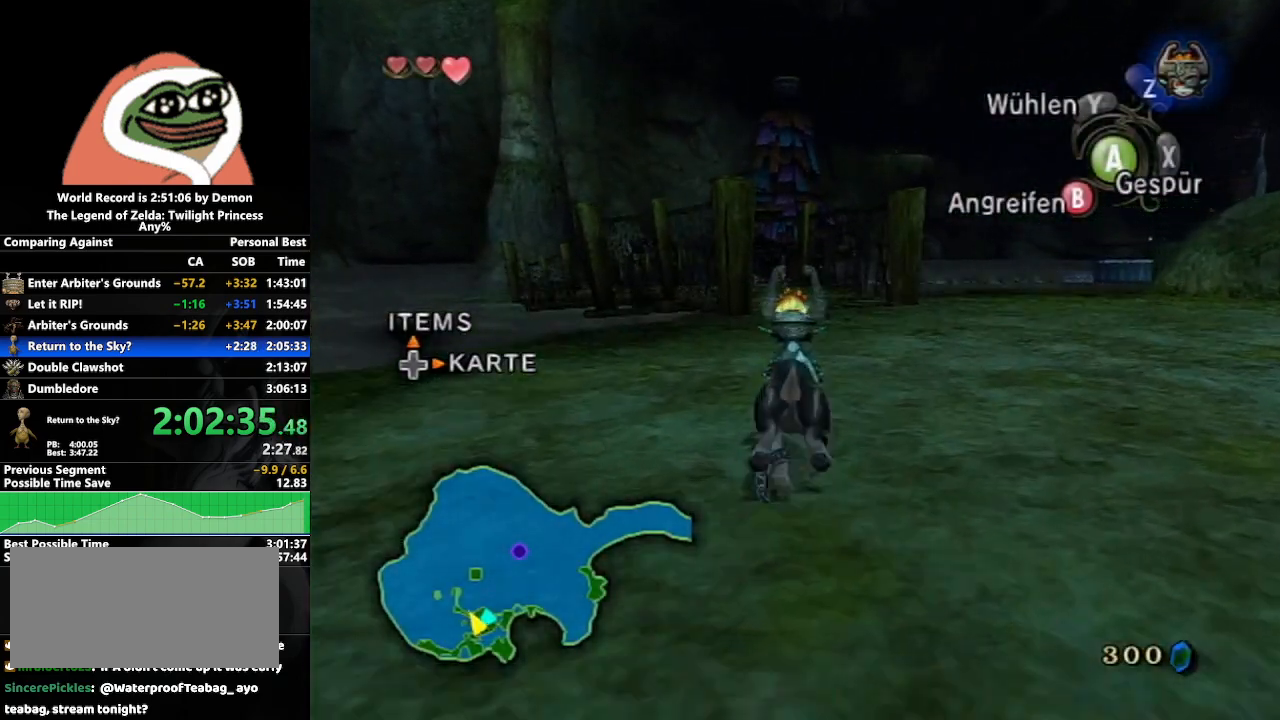
{"buttons": [], "left_stick": "up", "right_stick": "center", "events": [[200, "right_stick", "down-right"], [400, "right_stick", "center"]]}
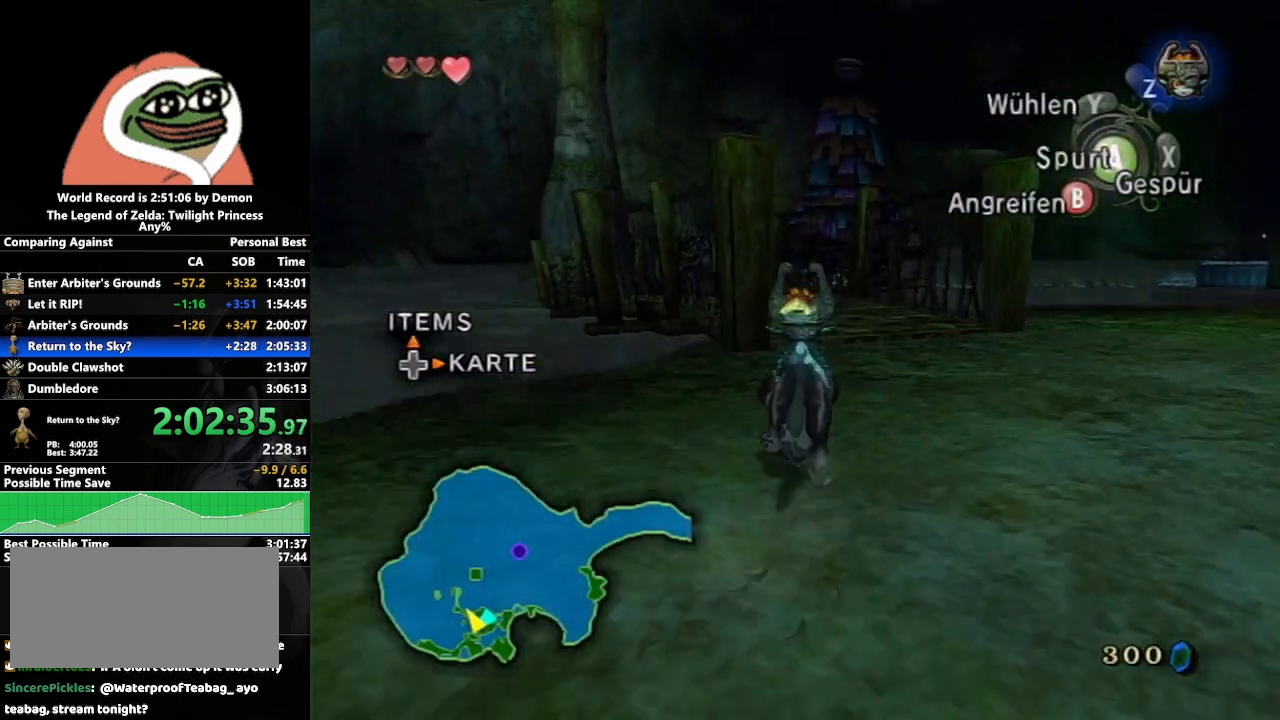
{"buttons": [], "left_stick": "up", "right_stick": "center", "events": [[400, "A", "down"], [450, "A", "up"]]}
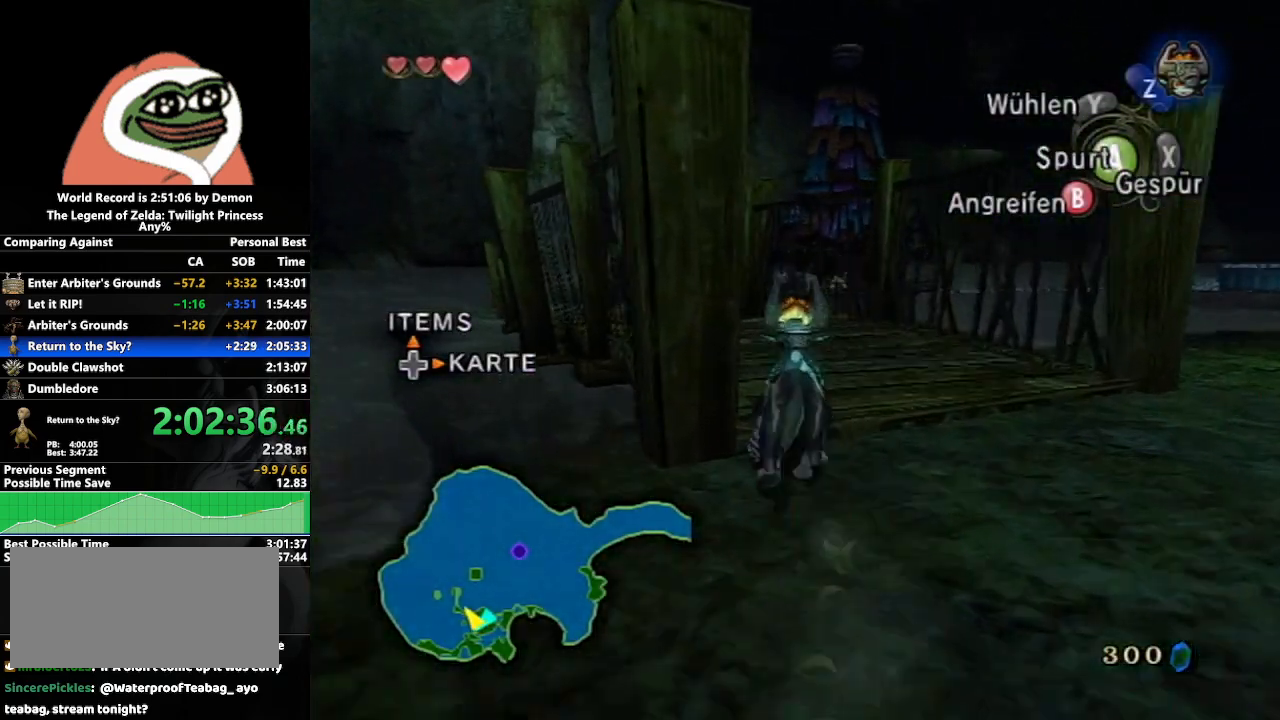
{"buttons": [], "left_stick": "up", "right_stick": "down", "events": [[33, "A", "down"], [150, "A", "up"], [200, "A", "down"], [267, "A", "up"], [417, "right_stick", "down"]]}
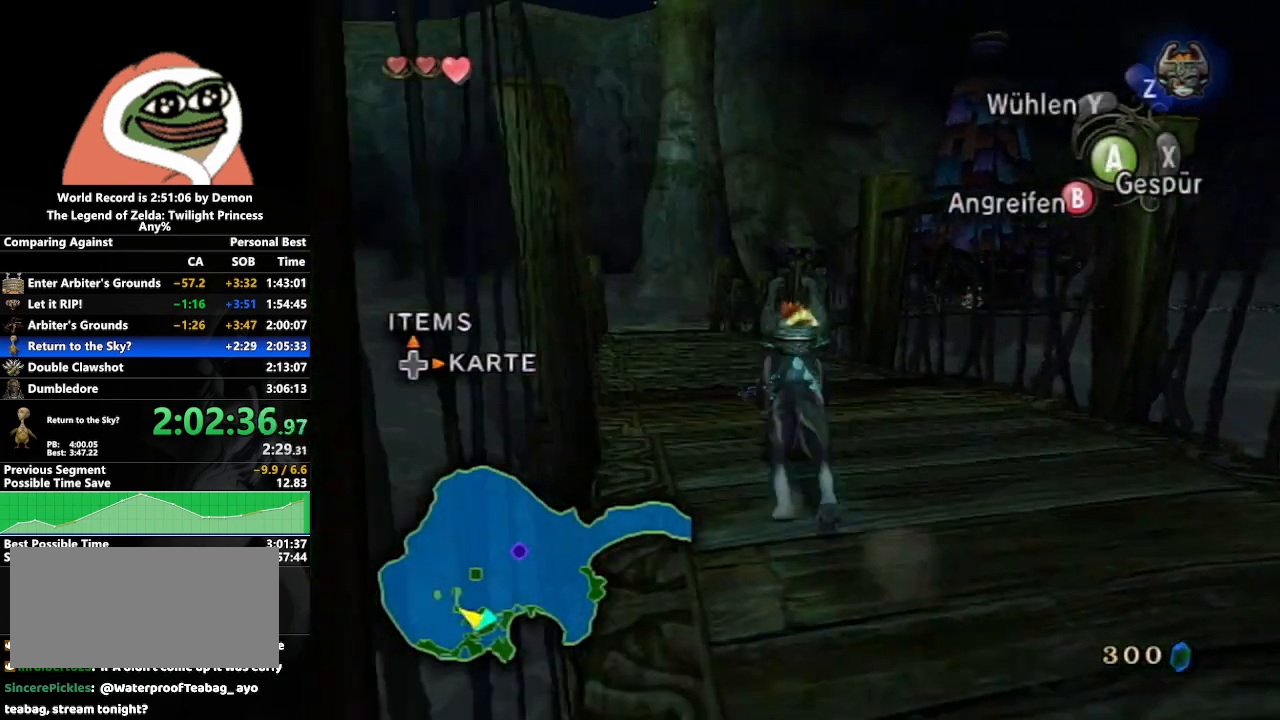
{"buttons": [], "left_stick": "up", "right_stick": "center", "events": [[50, "right_stick", "center"], [217, "A", "down"], [267, "A", "up"], [383, "A", "down"], [433, "A", "up"]]}
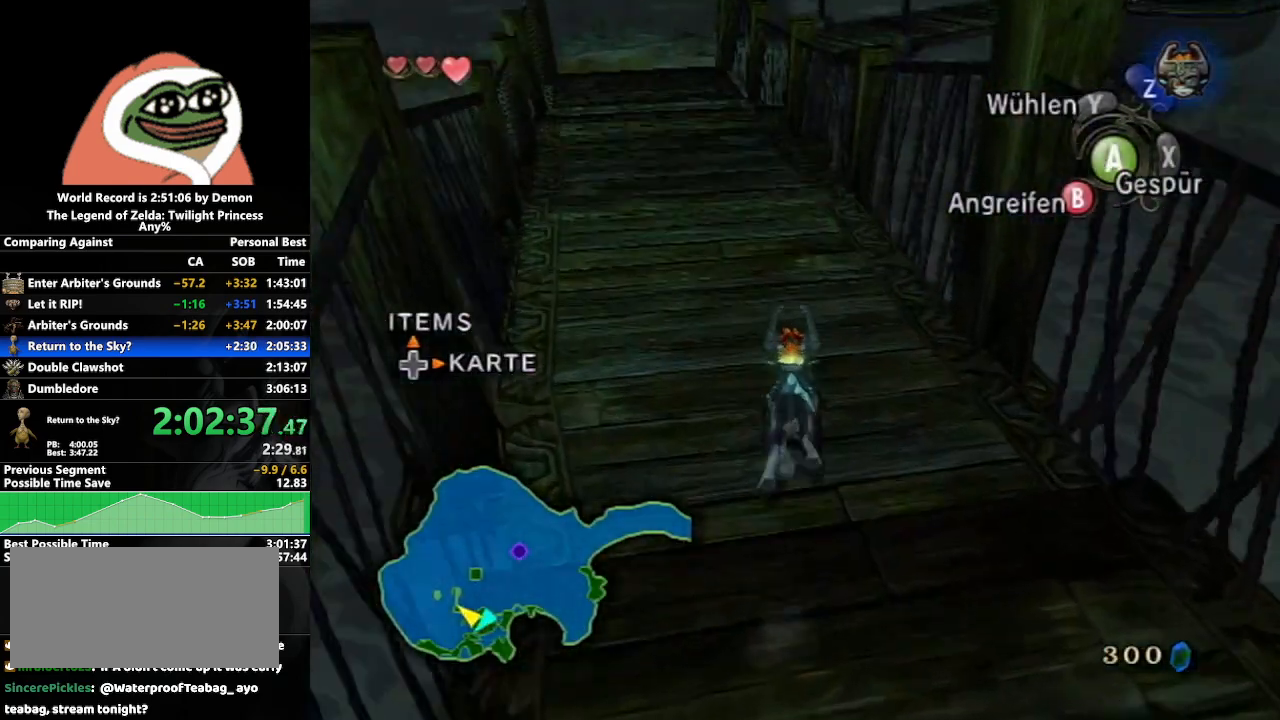
{"buttons": [], "left_stick": "up", "right_stick": "center", "events": [[33, "A", "down"], [117, "A", "up"], [200, "A", "down"], [283, "A", "up"], [350, "A", "down"], [450, "A", "up"]]}
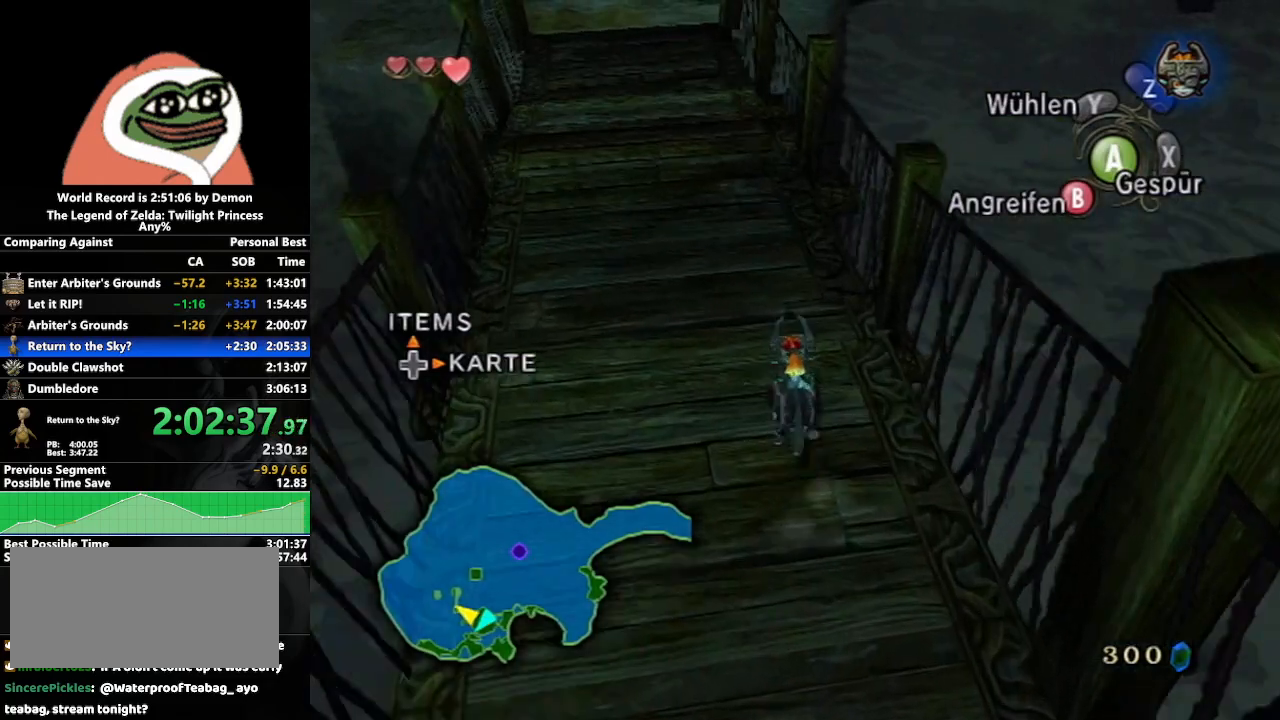
{"buttons": [], "left_stick": "up", "right_stick": "center", "events": [[17, "A", "down"], [117, "A", "up"], [183, "A", "down"], [267, "A", "up"], [333, "A", "down"], [433, "A", "up"]]}
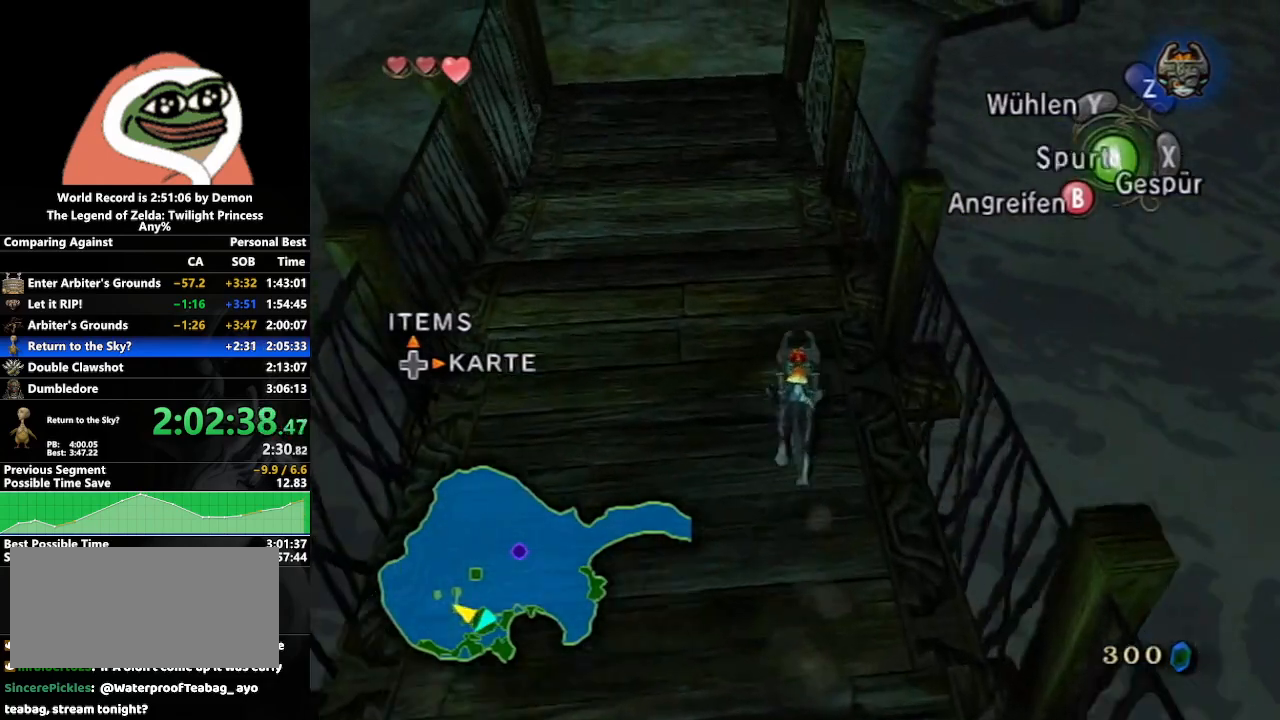
{"buttons": [], "left_stick": "up", "right_stick": "center", "events": [[17, "A", "down"], [83, "A", "up"], [183, "A", "down"], [233, "A", "up"], [300, "A", "down"], [417, "A", "up"]]}
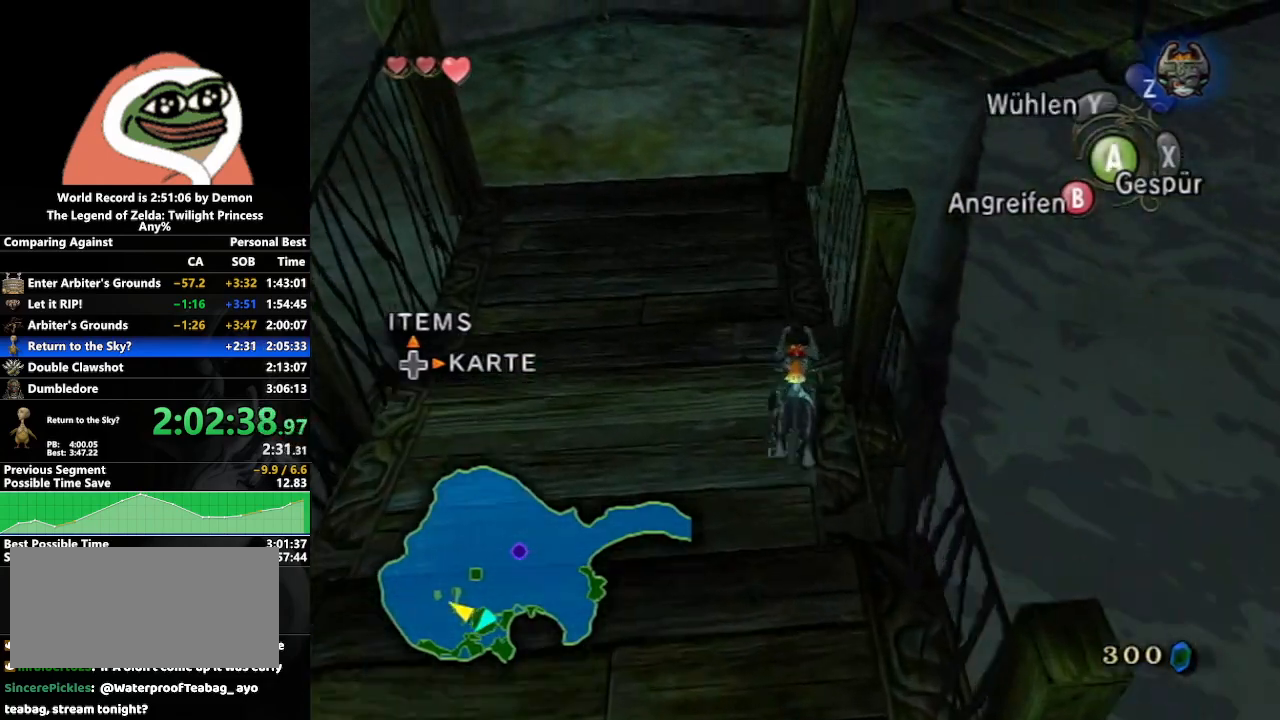
{"buttons": [], "left_stick": "up", "right_stick": "center", "events": []}
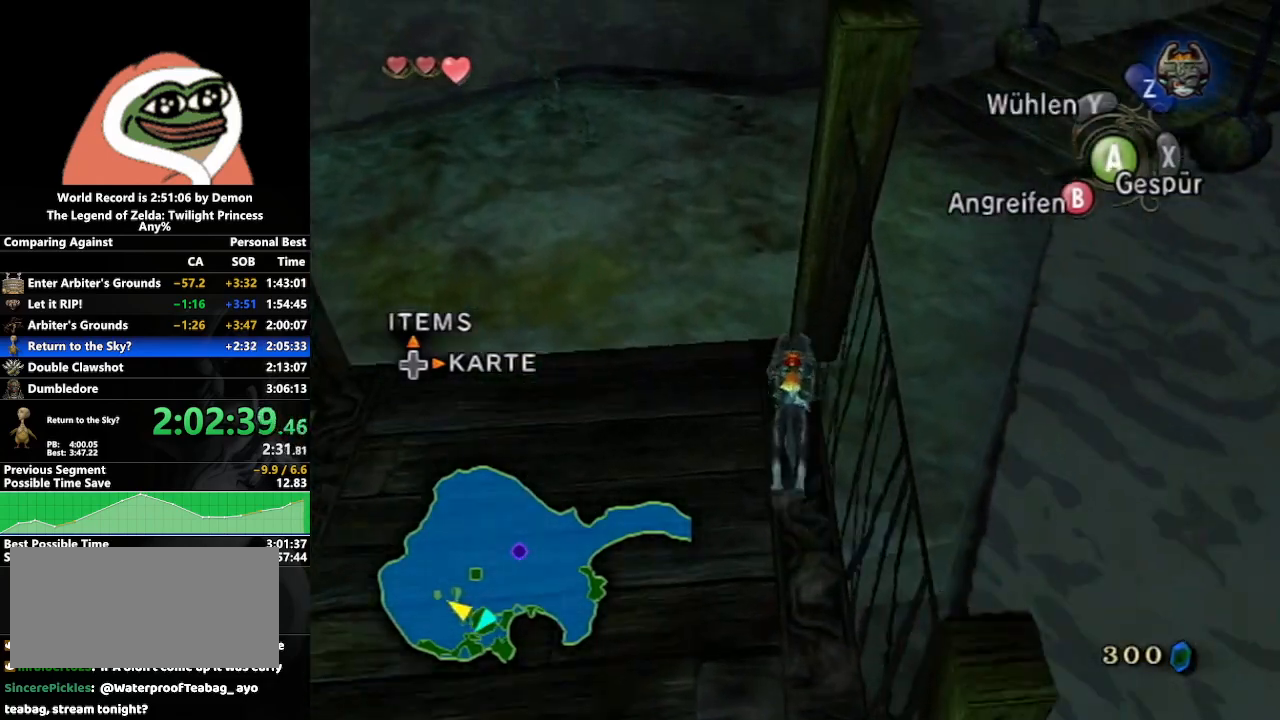
{"buttons": ["A"], "left_stick": "center", "right_stick": "center", "events": [[17, "Z", "down"], [83, "left_stick", "center"], [167, "A", "down"], [217, "Z", "up"], [250, "A", "up"], [317, "A", "down"], [400, "A", "up"], [450, "A", "down"]]}
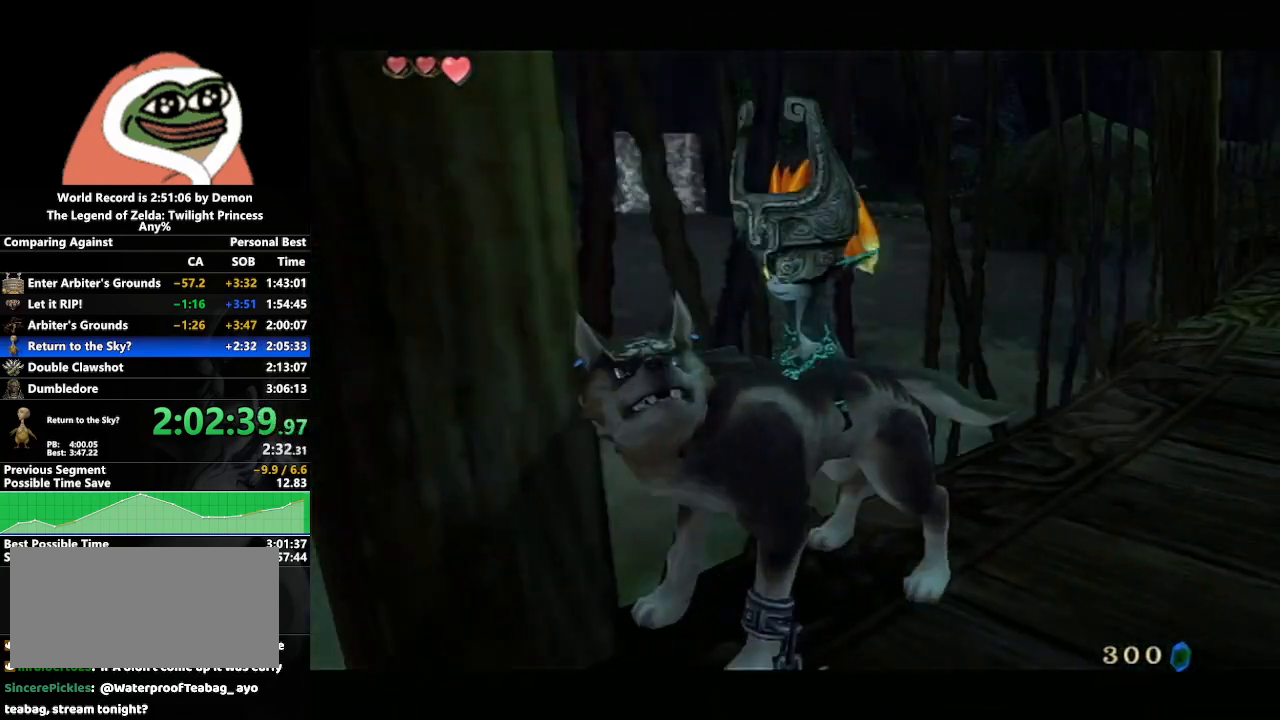
{"buttons": [], "left_stick": "center", "right_stick": "center", "events": [[33, "A", "up"], [133, "A", "down"], [183, "A", "up"], [250, "A", "down"], [350, "A", "up"], [417, "A", "down"], [500, "A", "up"]]}
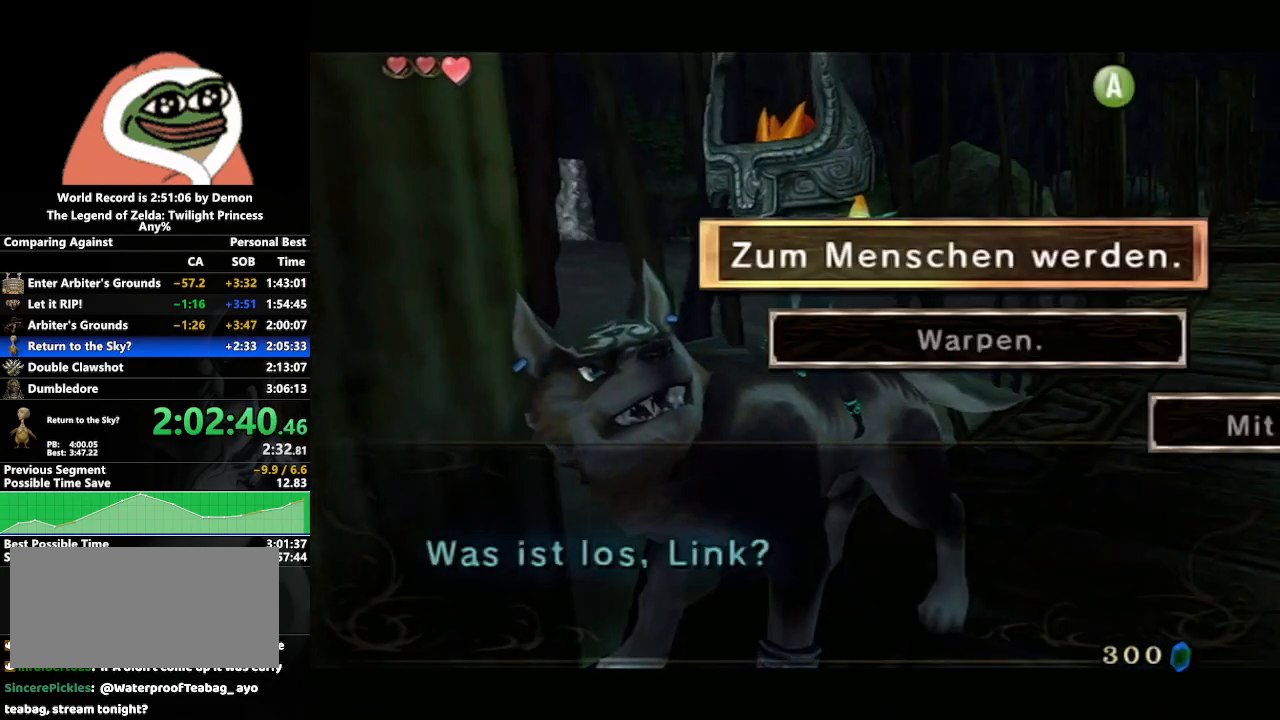
{"buttons": ["A"], "left_stick": "center", "right_stick": "center", "events": [[50, "A", "down"], [117, "A", "up"], [217, "A", "down"], [300, "A", "up"], [367, "A", "down"], [450, "A", "up"], [500, "A", "down"]]}
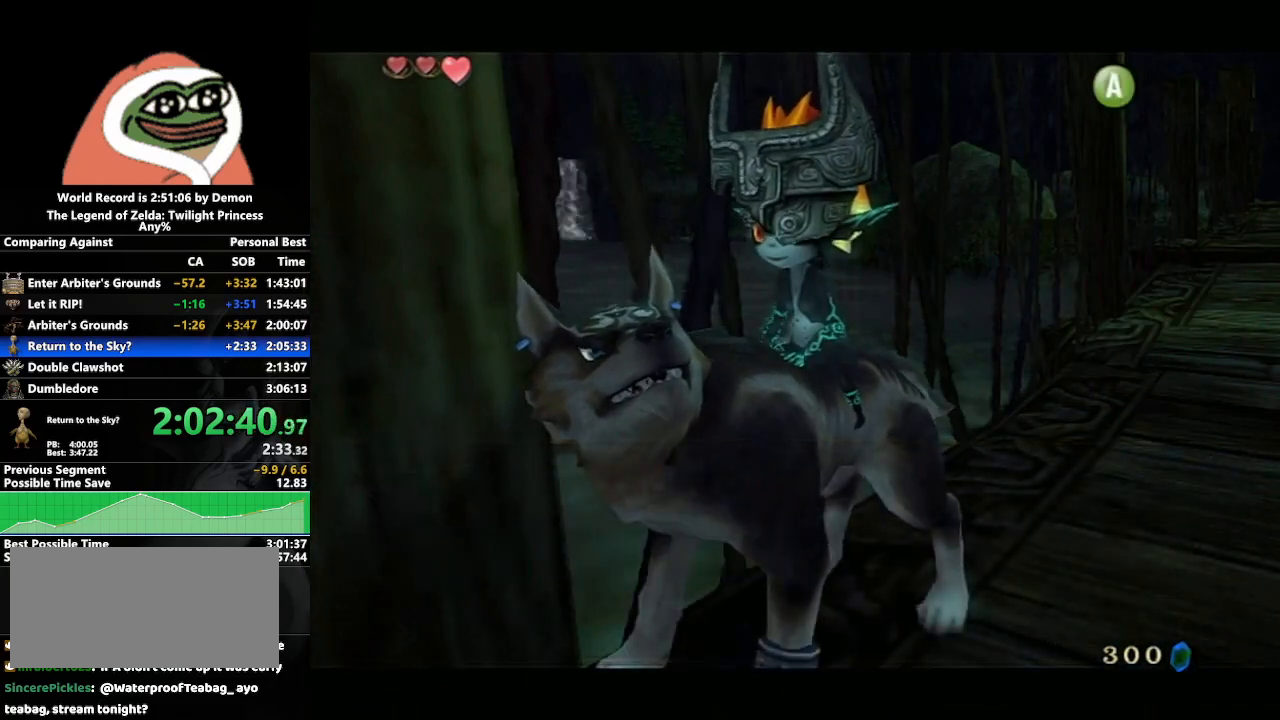
{"buttons": [], "left_stick": "center", "right_stick": "center", "events": [[100, "A", "up"], [183, "A", "down"], [250, "A", "up"]]}
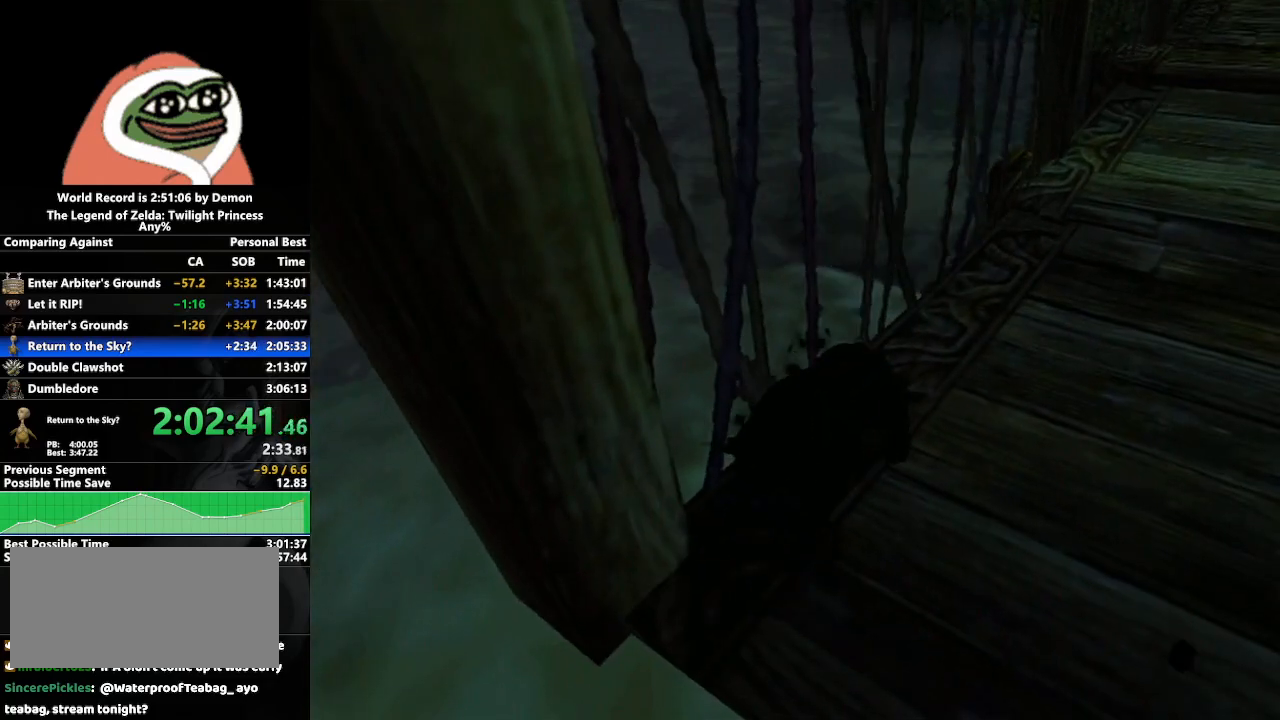
{"buttons": [], "left_stick": "center", "right_stick": "center", "events": [[450, "A", "down"], [483, "A", "up"]]}
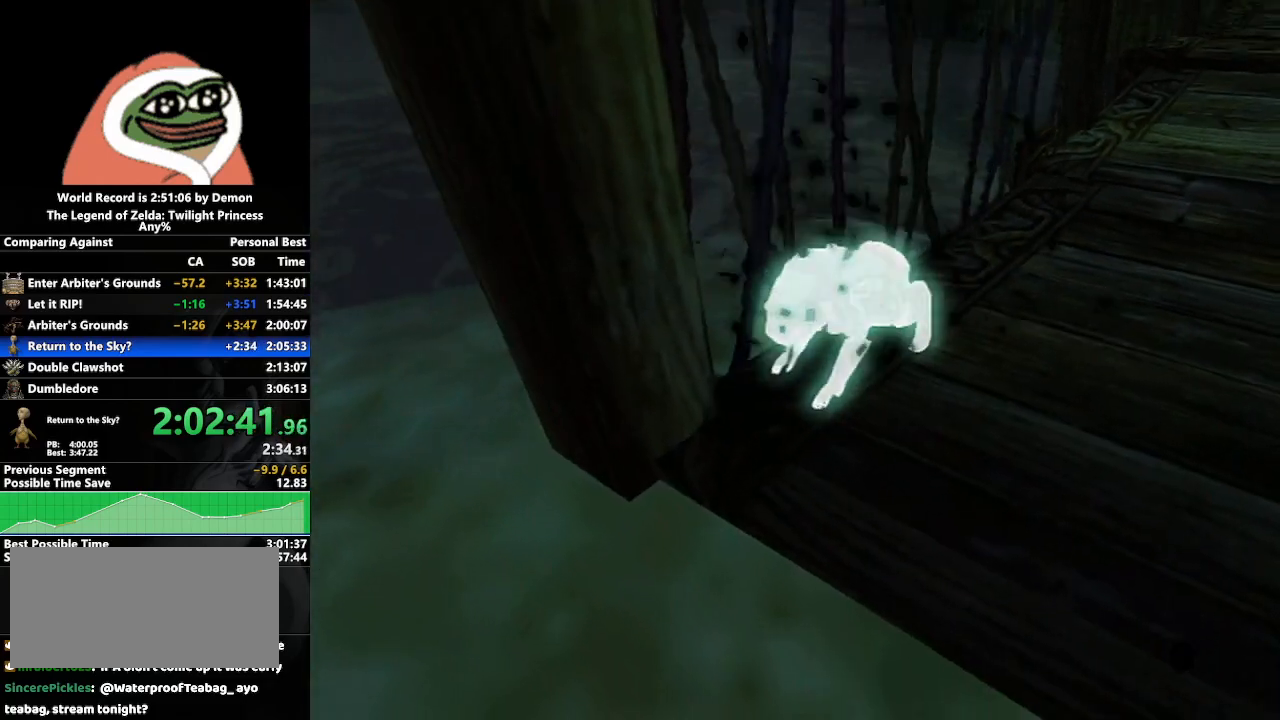
{"buttons": [], "left_stick": "down-left", "right_stick": "center", "events": [[50, "left_stick", "down-left"], [100, "A", "down"], [183, "A", "up"], [267, "A", "down"], [333, "A", "up"], [417, "A", "down"], [450, "A", "up"]]}
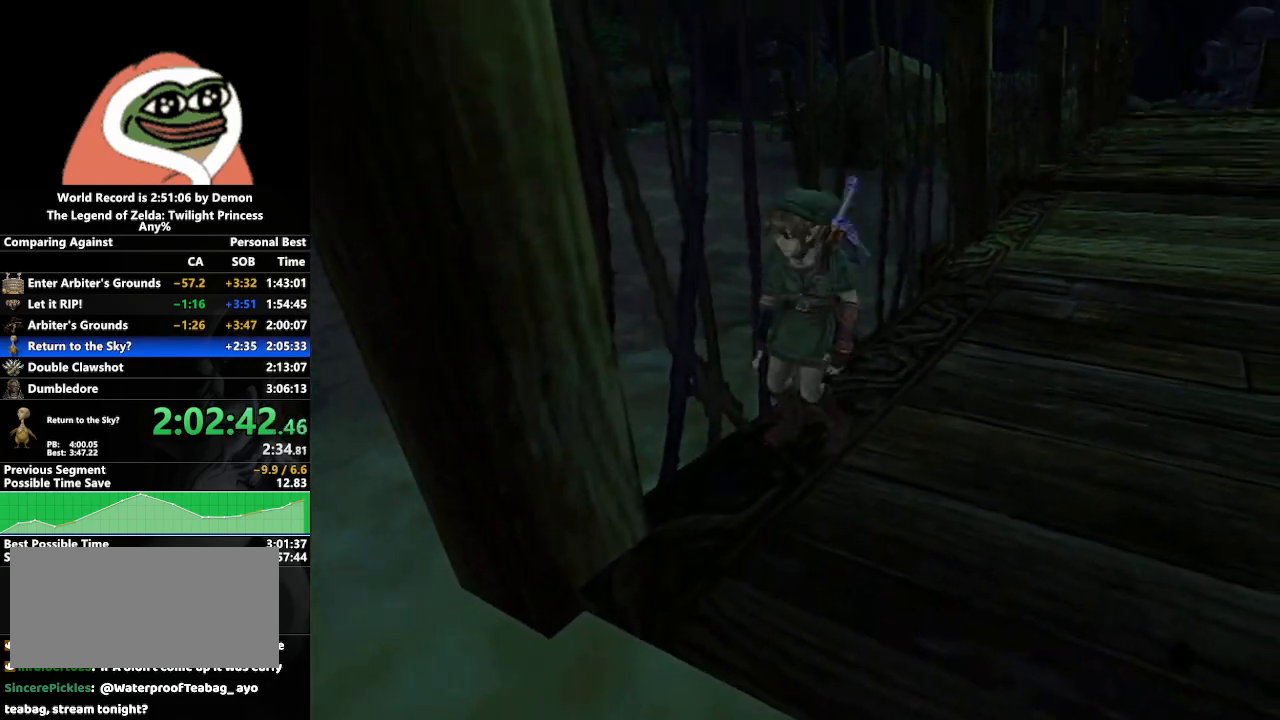
{"buttons": [], "left_stick": "down-left", "right_stick": "center", "events": [[50, "A", "down"], [133, "A", "up"], [217, "A", "down"], [283, "A", "up"], [367, "A", "down"], [433, "A", "up"]]}